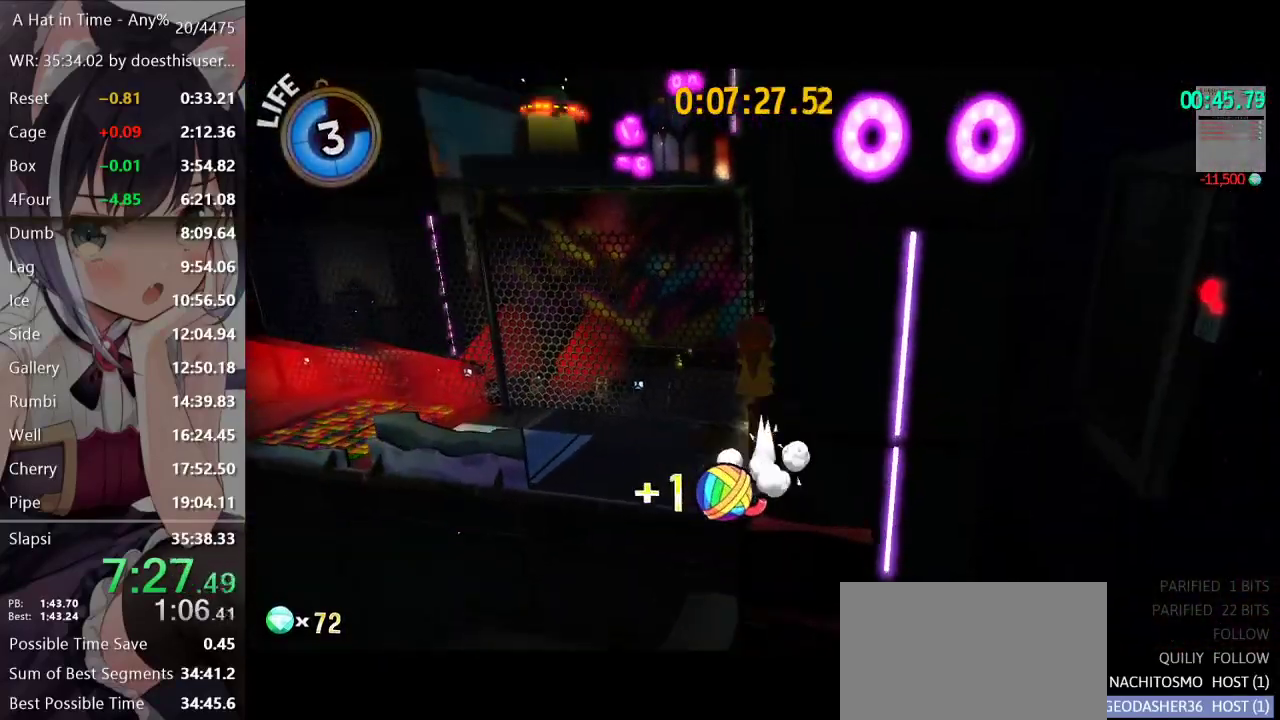
Gameplay with a controller (Xbox layout); each line is a JSON object with the inputs held at the frame after it. "button_events" lists button changes between this image and that frame as [ms after this image, input, new state], when the widget could be followed in between (sticks are given only as held states).
{"buttons": [], "left_stick": "up", "right_stick": "center", "button_events": [[417, "A", "up"]]}
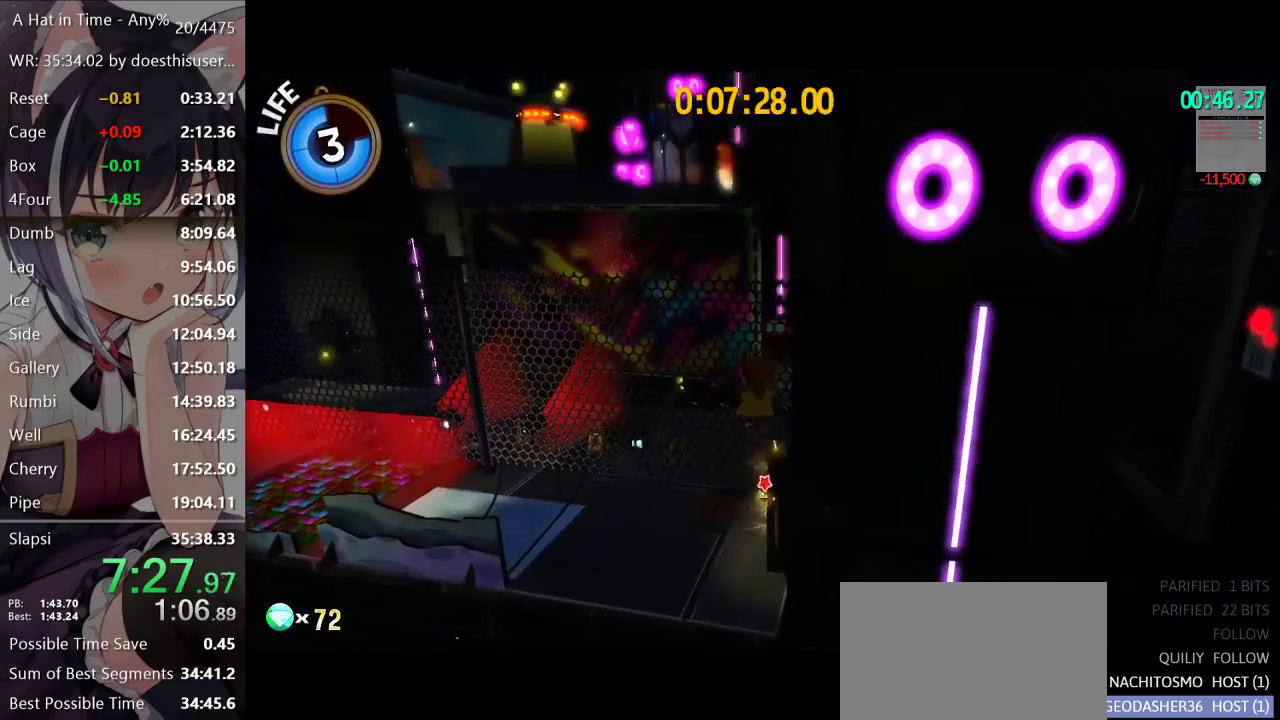
{"buttons": [], "left_stick": "up", "right_stick": "center", "button_events": [[34, "A", "down"], [451, "A", "up"]]}
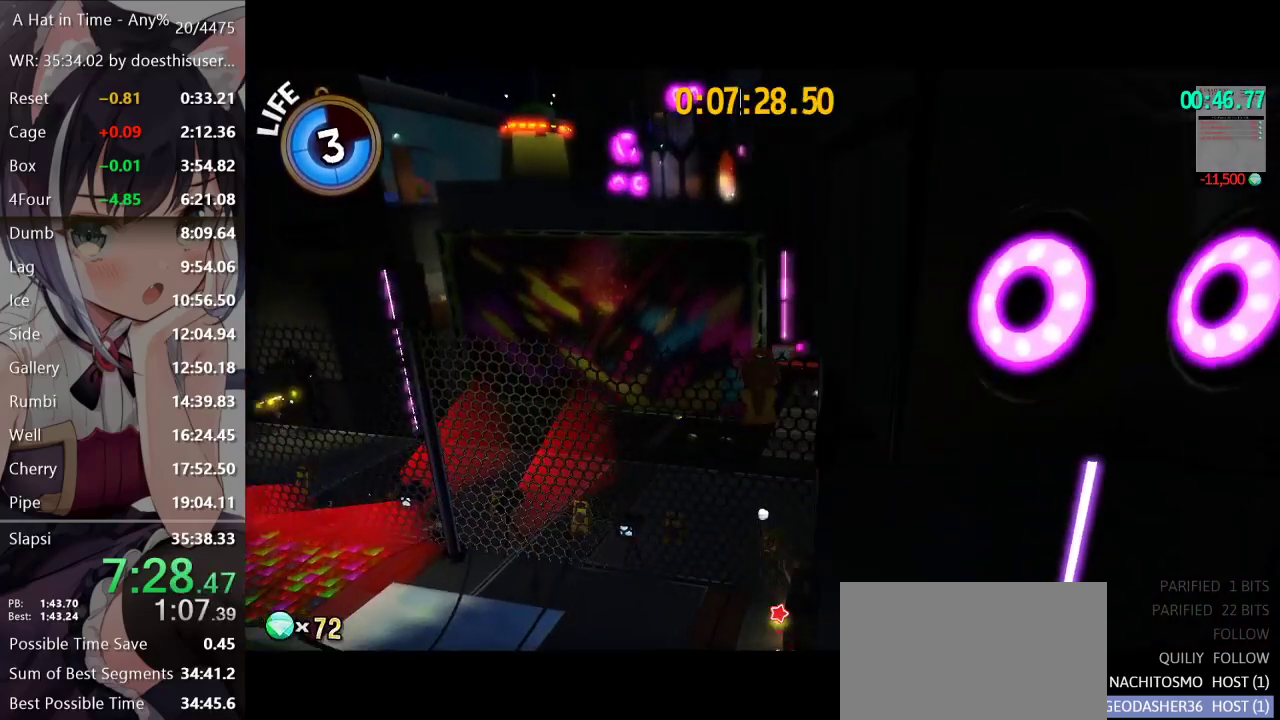
{"buttons": ["L2", "R2"], "left_stick": "up", "right_stick": "center", "button_events": [[167, "R2", "down"], [367, "R2", "up"], [450, "L2", "down"], [500, "R2", "down"]]}
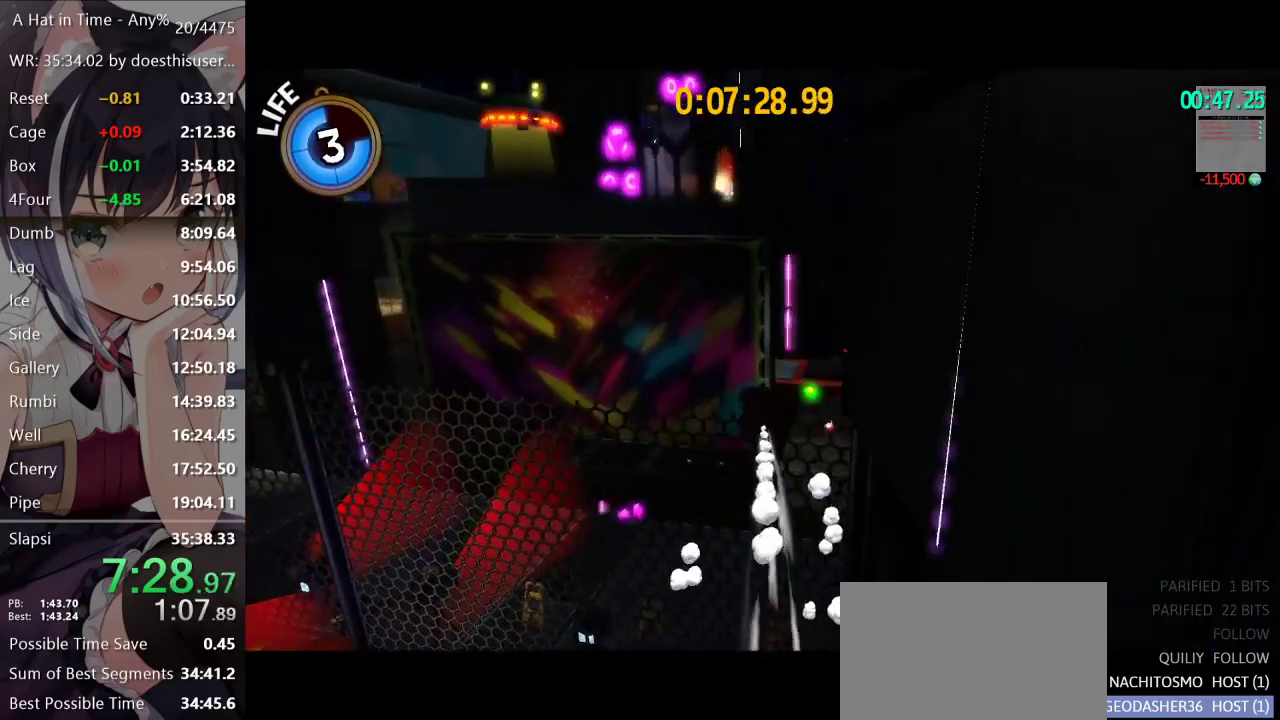
{"buttons": ["L2"], "left_stick": "up", "right_stick": "center", "button_events": [[134, "R2", "up"], [367, "A", "down"], [417, "A", "up"]]}
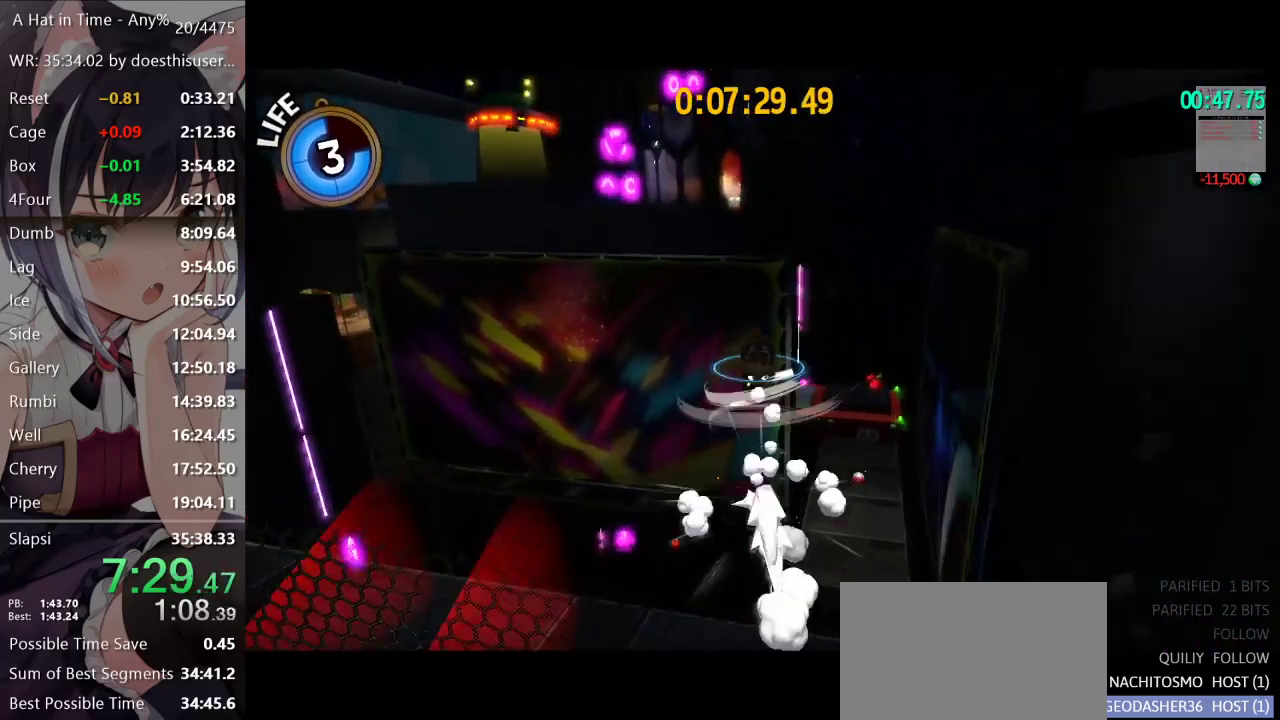
{"buttons": ["L2"], "left_stick": "up", "right_stick": "center", "button_events": [[16, "A", "down"], [317, "A", "up"]]}
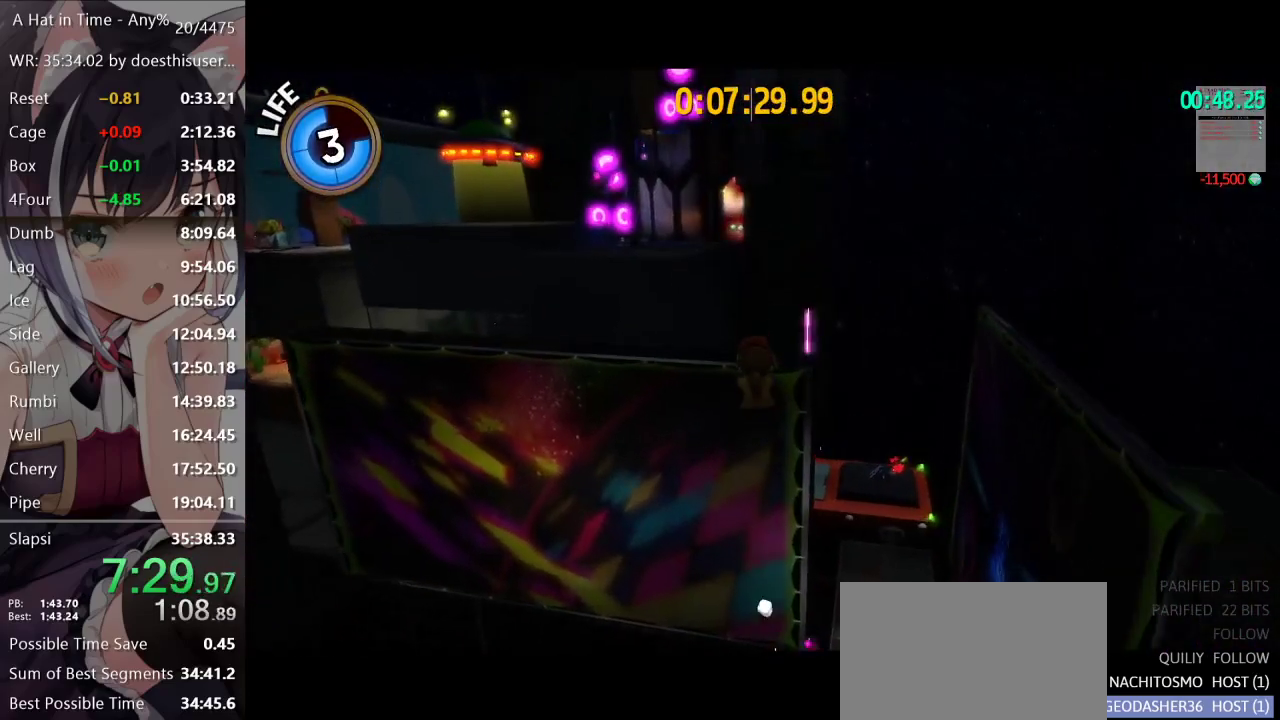
{"buttons": [], "left_stick": "up-left", "right_stick": "center", "button_events": [[317, "R2", "down"], [417, "L2", "up"], [484, "R2", "up"]]}